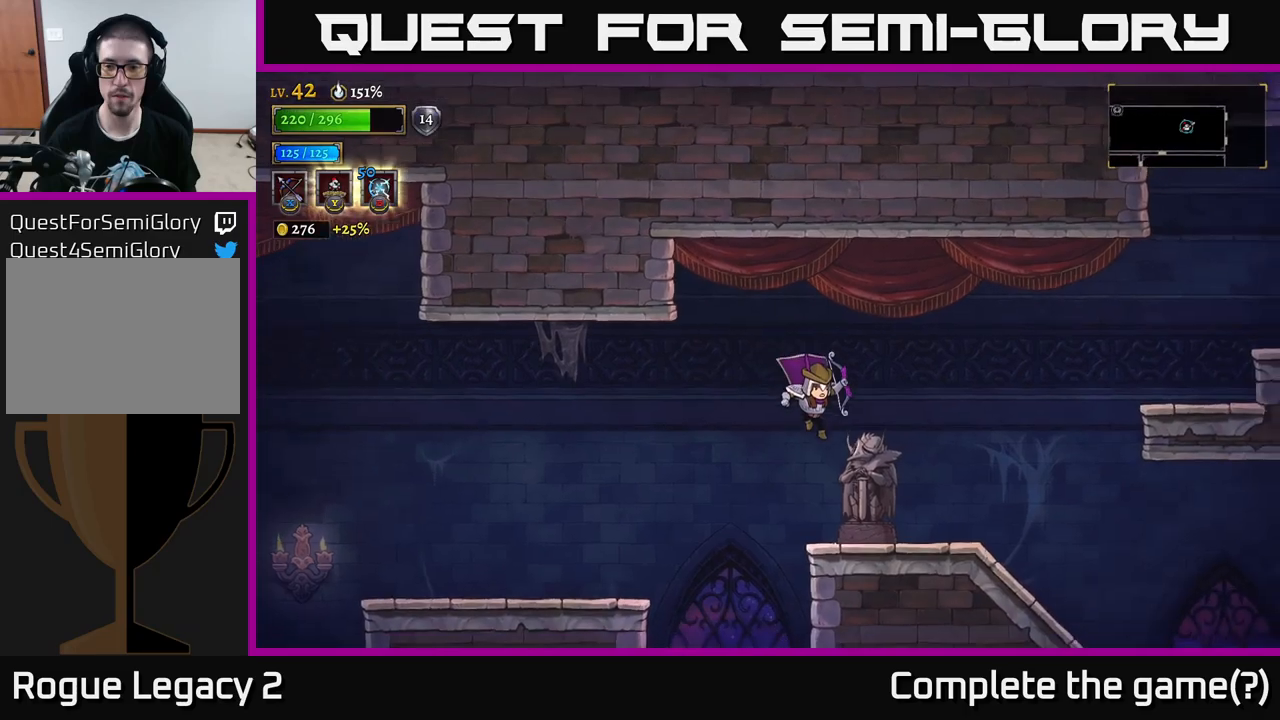
Gameplay with a controller (Xbox layout); each line is a JSON object with the inputs held at the frame after it. "events" lists button and stick changes between this image and that frame as [ms after this image, input, new state], when the widget could be followed in between.
{"buttons": ["A"], "left_stick": "right", "right_stick": "center", "events": [[383, "A", "down"]]}
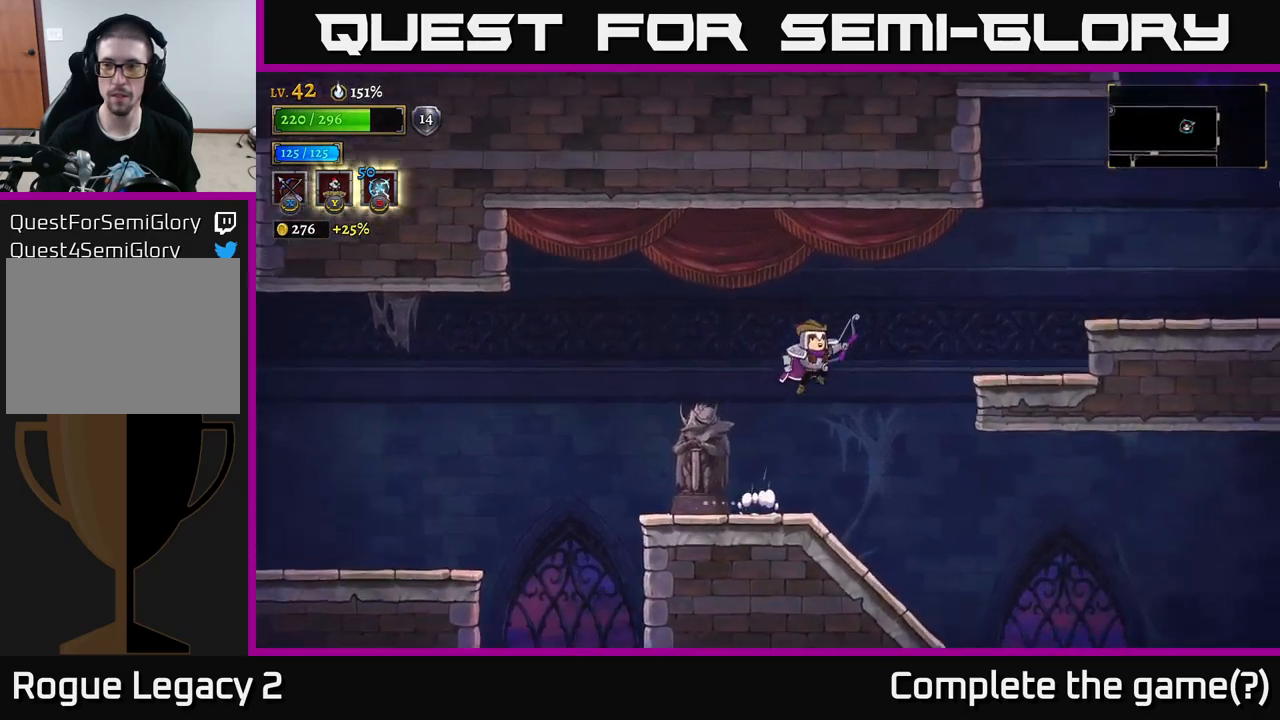
{"buttons": [], "left_stick": "right", "right_stick": "center", "events": [[17, "A", "up"]]}
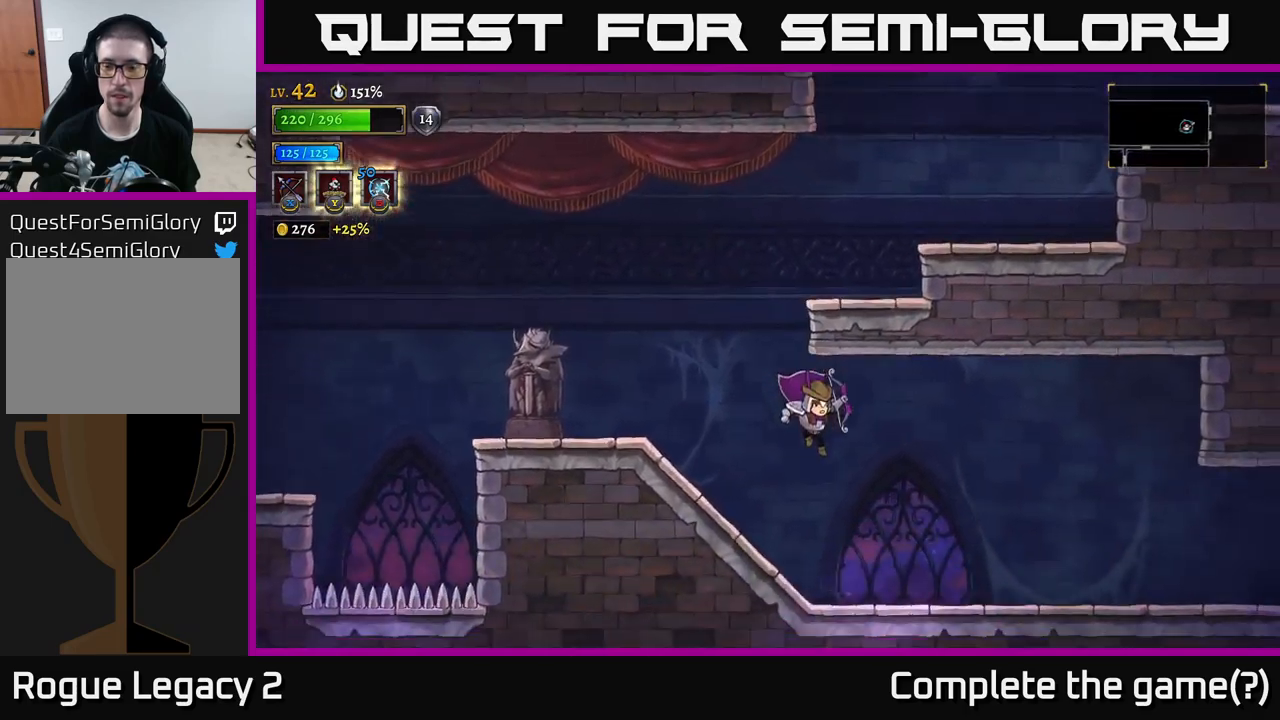
{"buttons": ["R2"], "left_stick": "right", "right_stick": "center", "events": [[283, "R2", "down"]]}
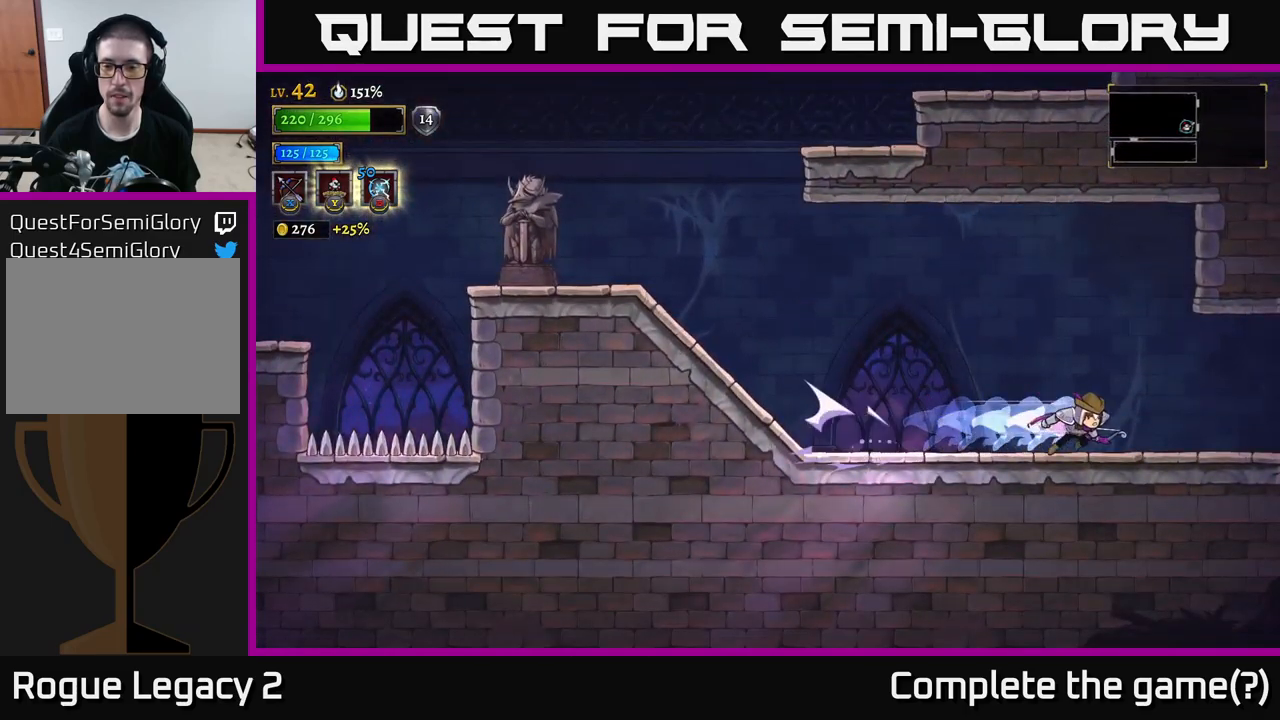
{"buttons": ["X"], "left_stick": "right", "right_stick": "center", "events": [[83, "R2", "up"], [250, "R2", "down"], [450, "X", "down"], [500, "R2", "up"]]}
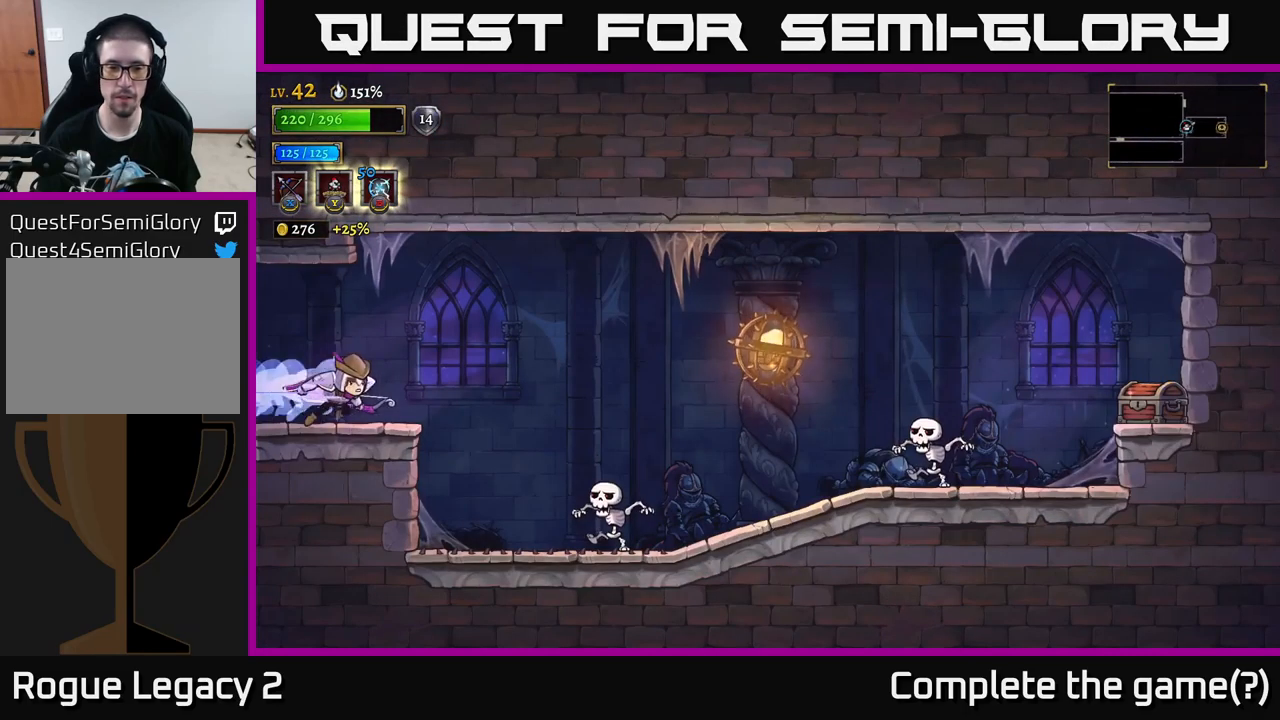
{"buttons": ["X"], "left_stick": "right", "right_stick": "center", "events": []}
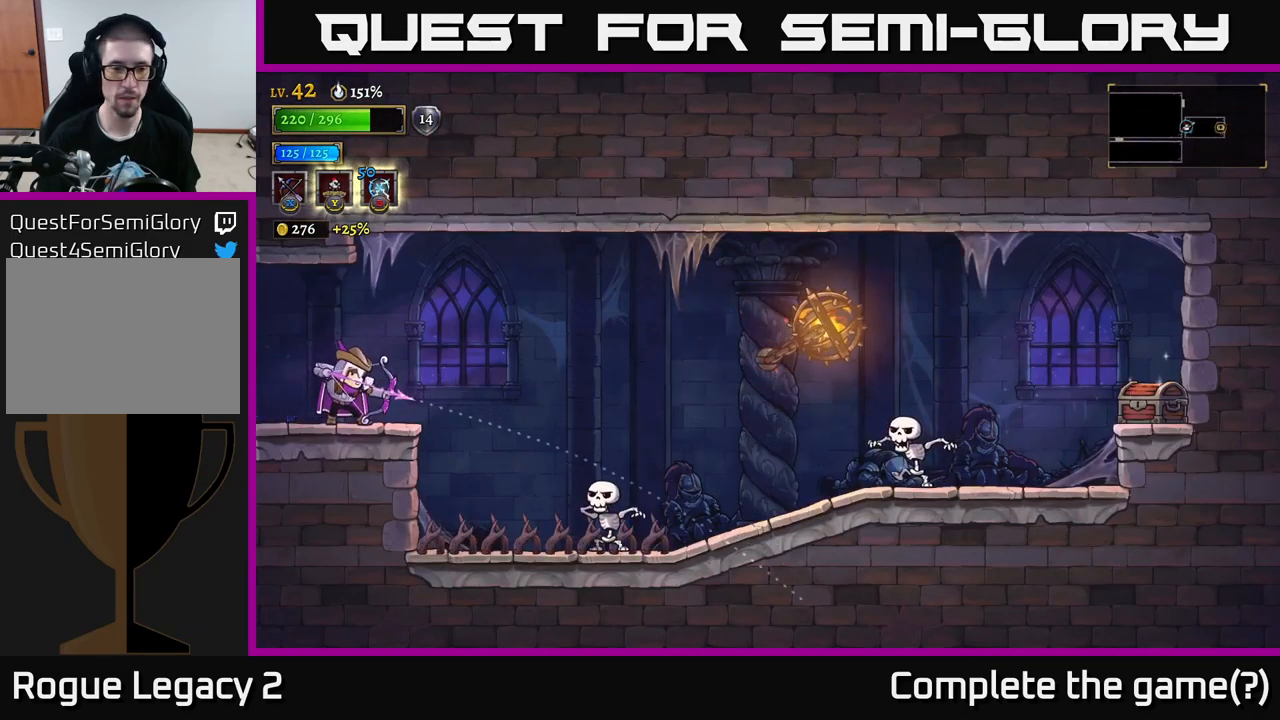
{"buttons": [], "left_stick": "right", "right_stick": "center", "events": [[83, "X", "up"], [317, "left_stick", "center"], [500, "left_stick", "right"]]}
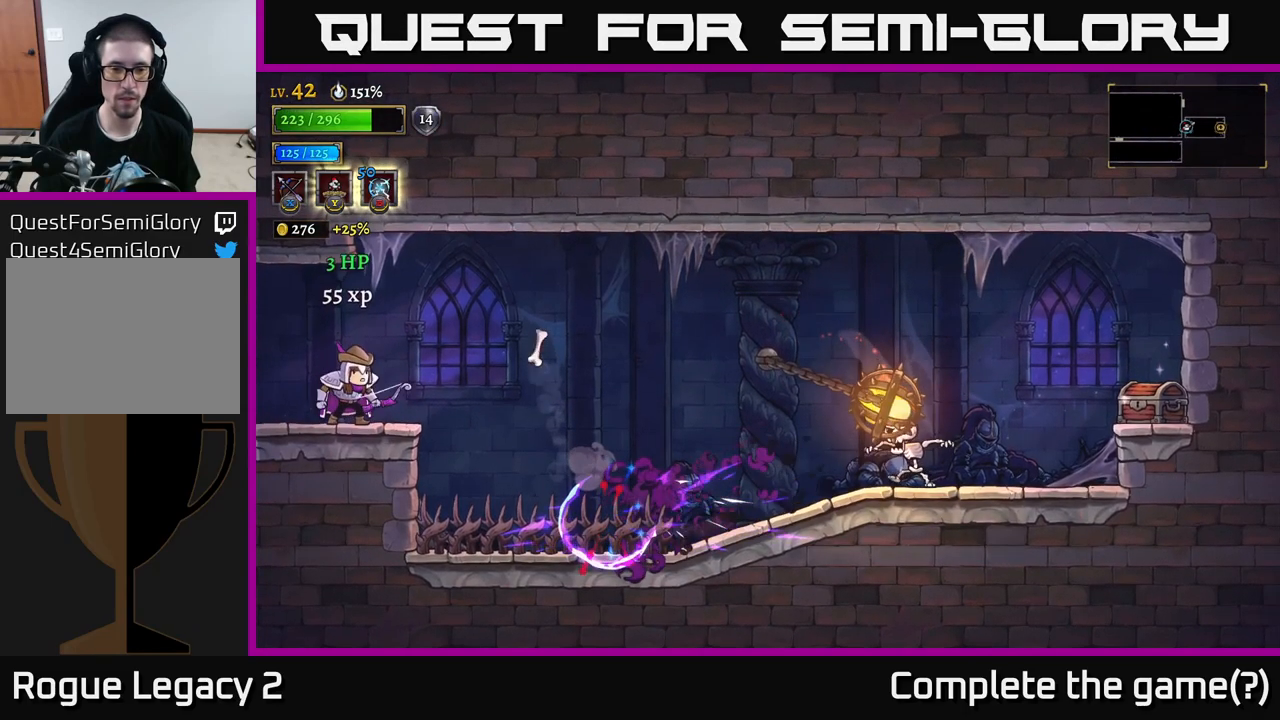
{"buttons": [], "left_stick": "right", "right_stick": "center", "events": [[100, "X", "down"], [417, "X", "up"]]}
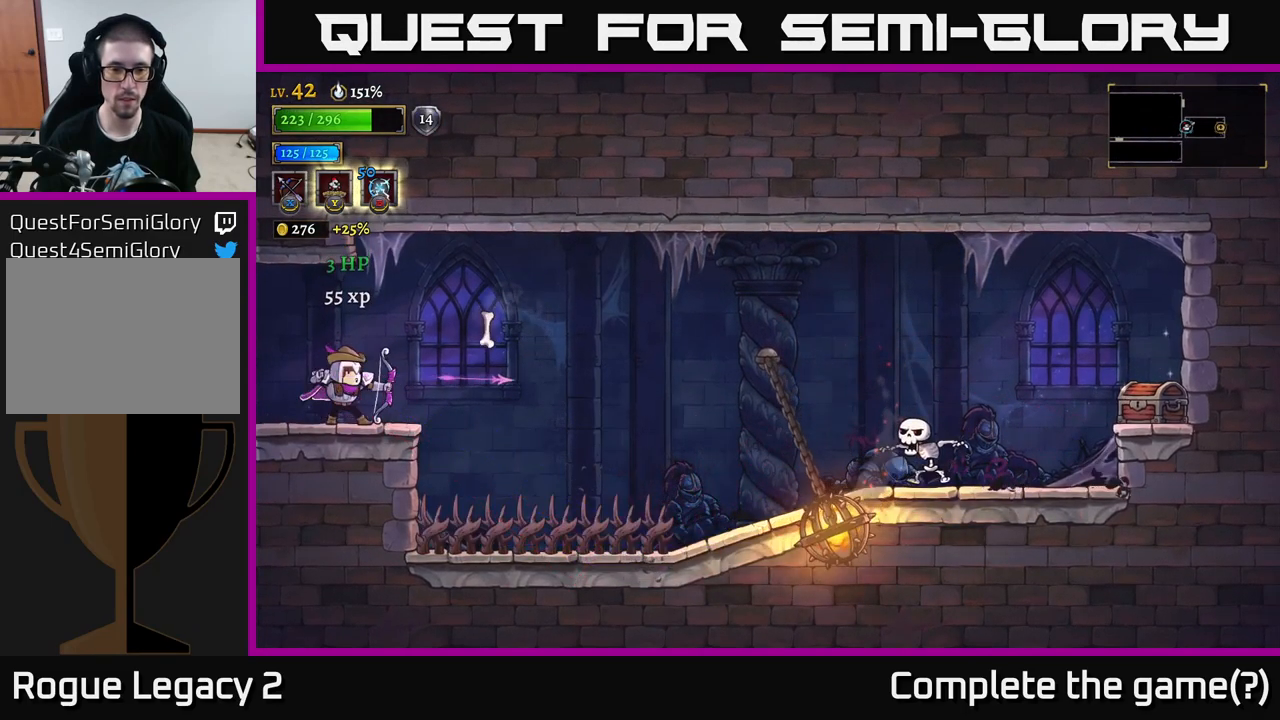
{"buttons": [], "left_stick": "right", "right_stick": "center", "events": [[67, "left_stick", "center"], [433, "left_stick", "right"]]}
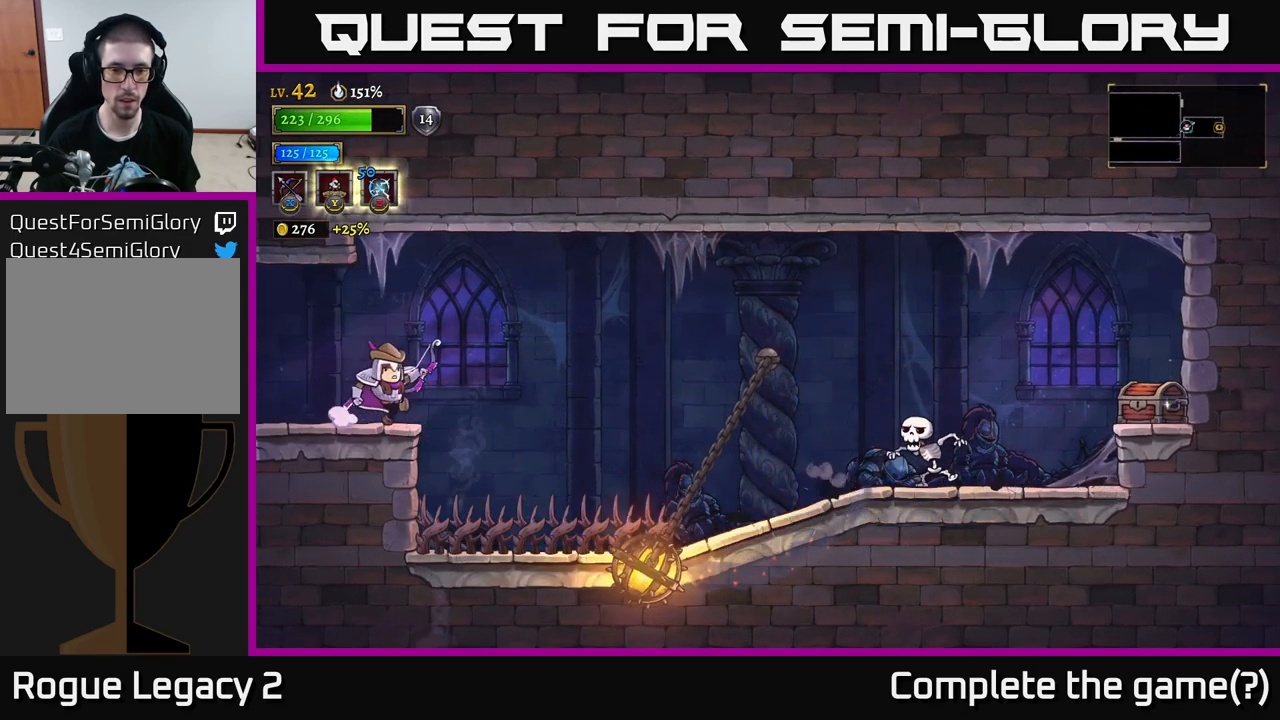
{"buttons": [], "left_stick": "right", "right_stick": "center", "events": [[217, "A", "down"], [467, "A", "up"]]}
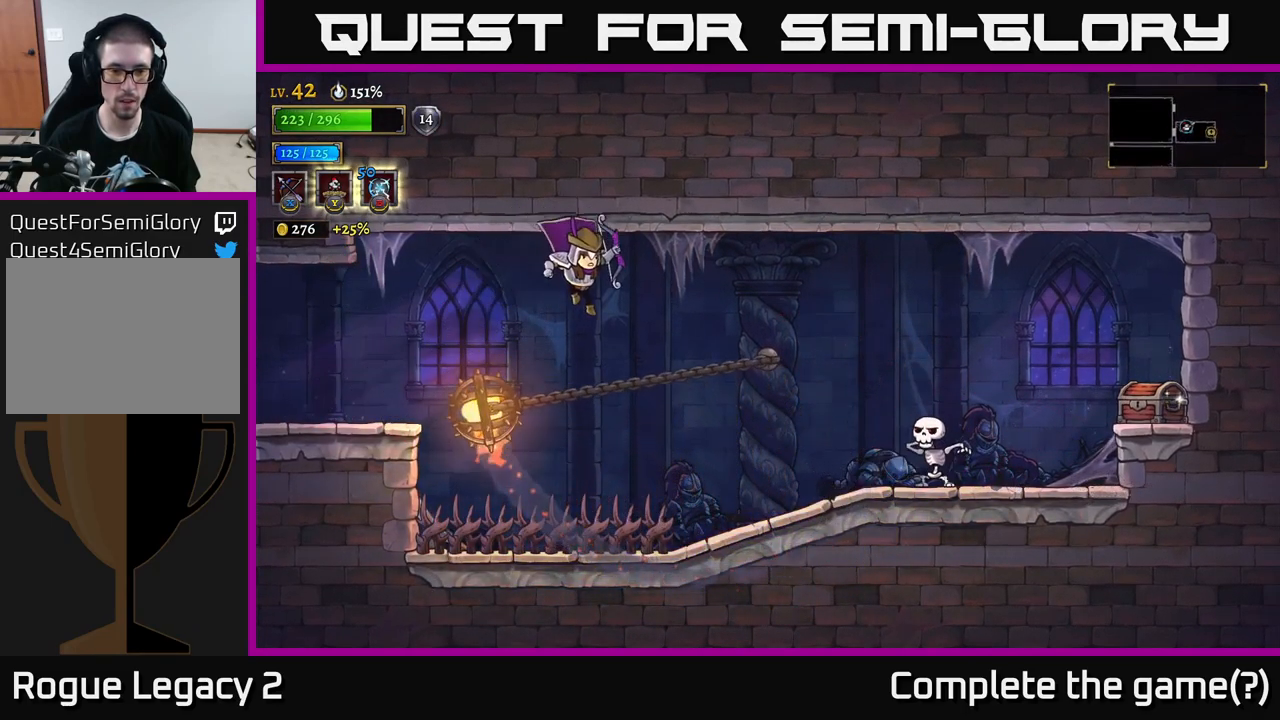
{"buttons": ["X"], "left_stick": "right", "right_stick": "center", "events": [[200, "X", "down"]]}
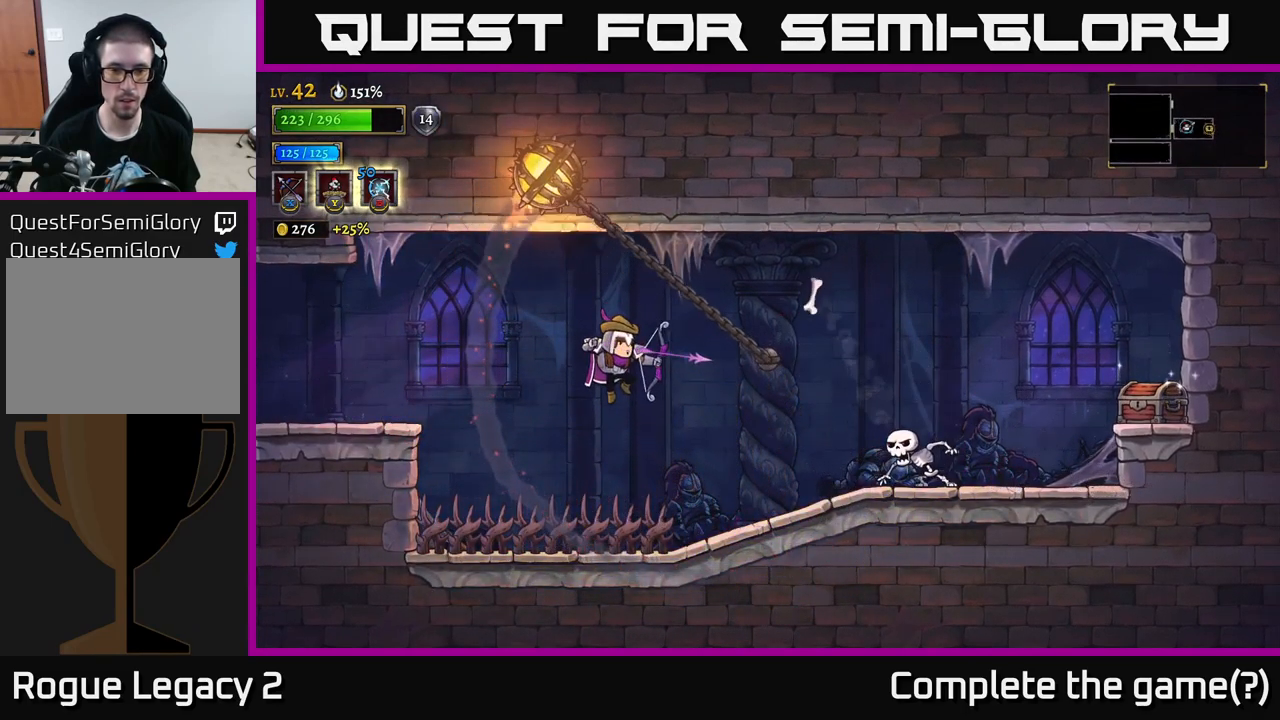
{"buttons": [], "left_stick": "right", "right_stick": "center", "events": [[17, "X", "up"], [367, "R2", "down"], [484, "R2", "up"]]}
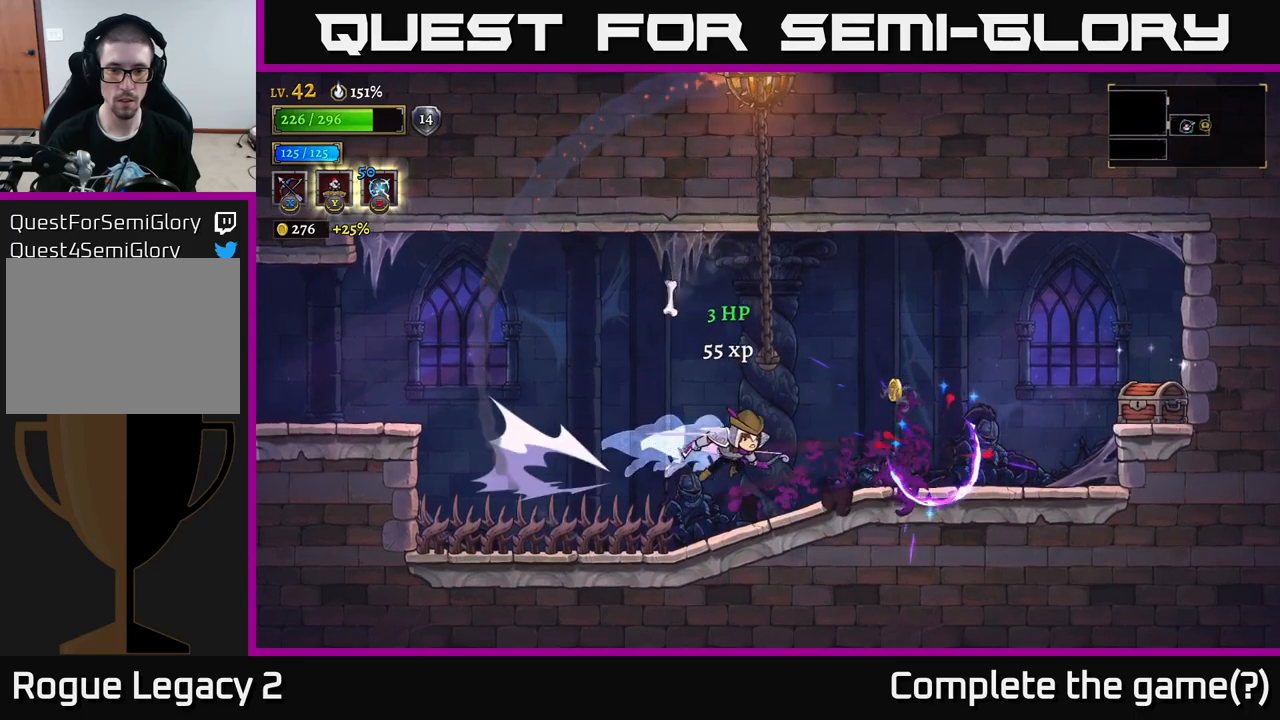
{"buttons": [], "left_stick": "right", "right_stick": "center", "events": [[34, "R2", "down"], [100, "R2", "up"]]}
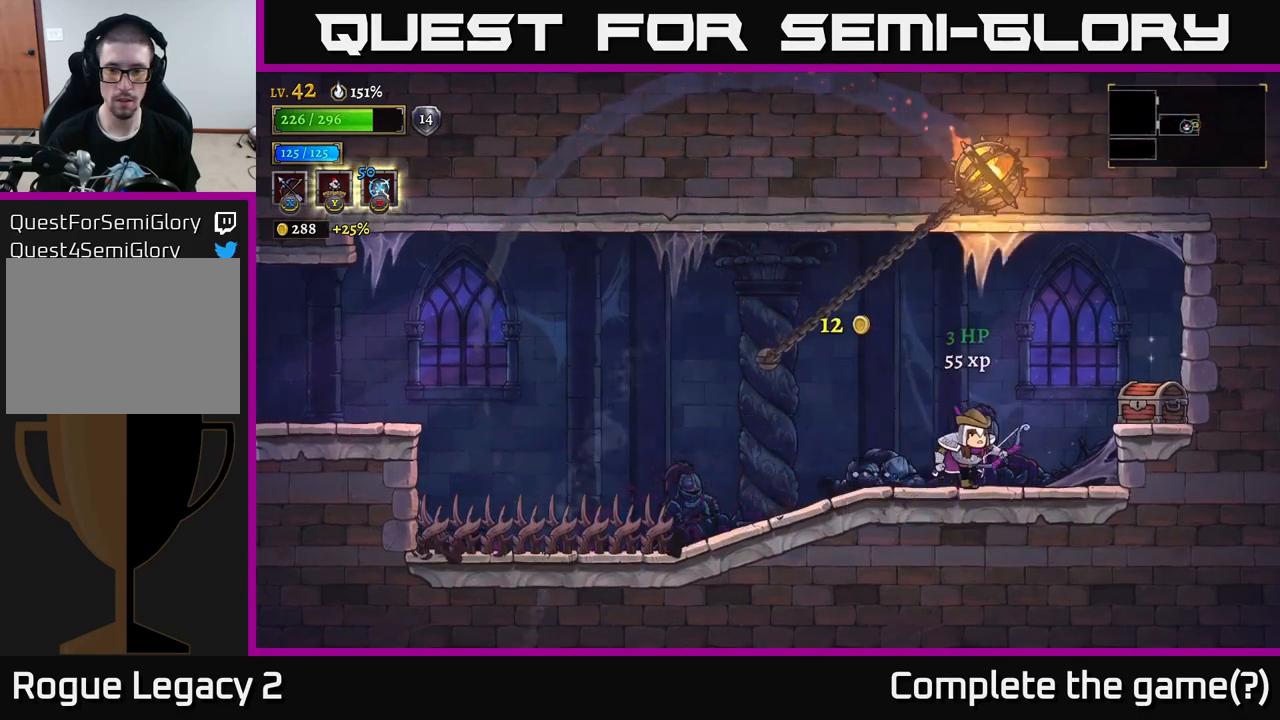
{"buttons": ["R2"], "left_stick": "right", "right_stick": "center", "events": [[34, "left_stick", "left"], [217, "A", "down"], [300, "left_stick", "center"], [384, "left_stick", "right"], [434, "A", "up"], [434, "R2", "down"]]}
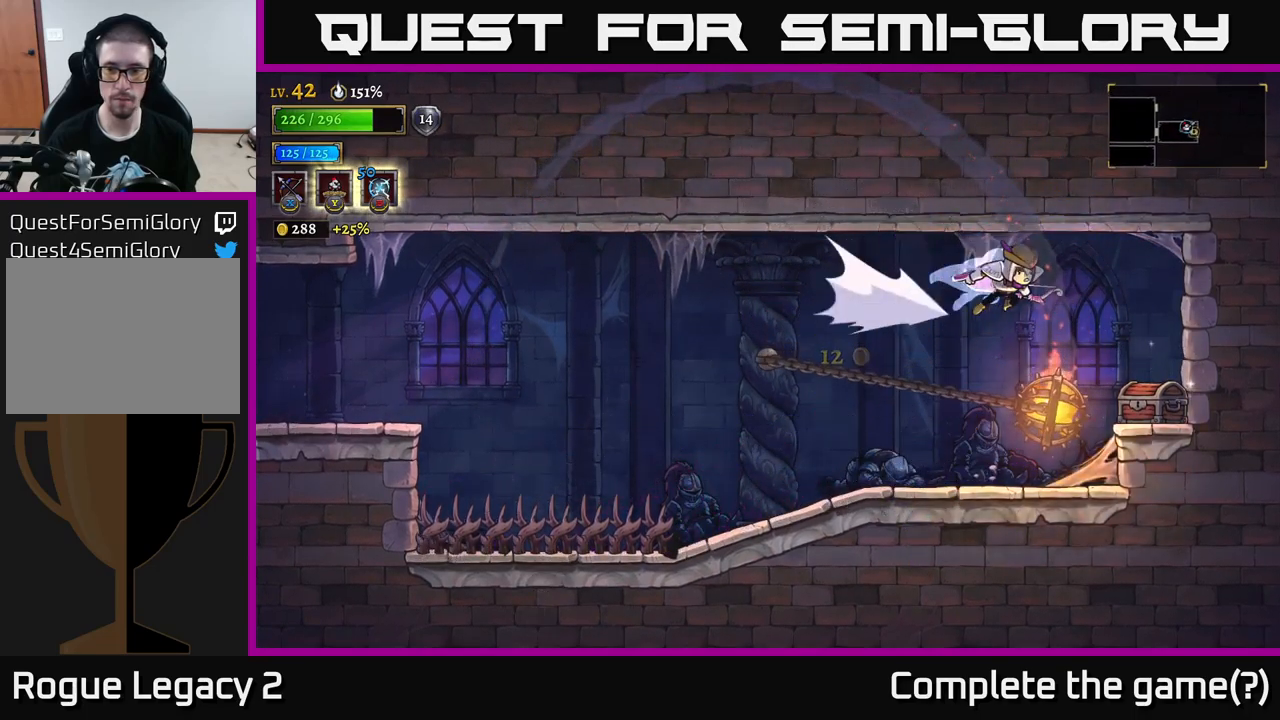
{"buttons": [], "left_stick": "center", "right_stick": "center", "events": [[34, "R2", "up"], [417, "left_stick", "center"]]}
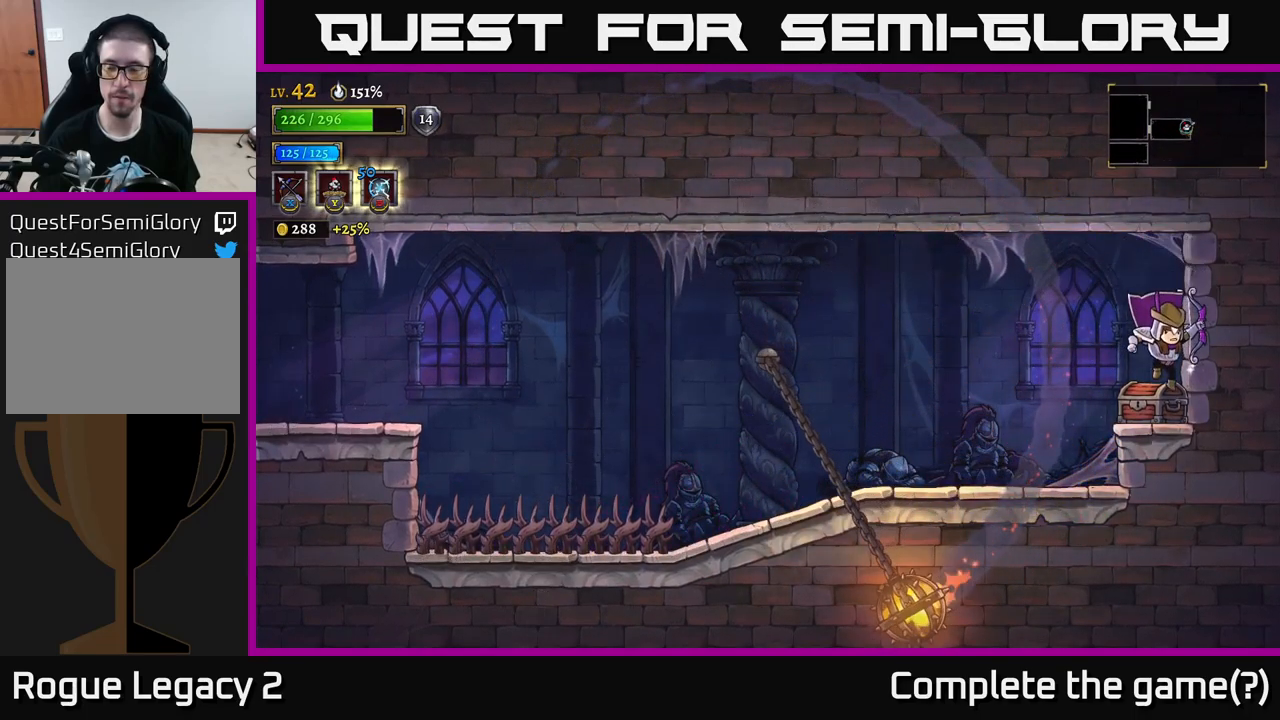
{"buttons": [], "left_stick": "right", "right_stick": "center", "events": [[167, "R1", "down"], [234, "left_stick", "left"], [267, "R1", "up"], [417, "left_stick", "right"]]}
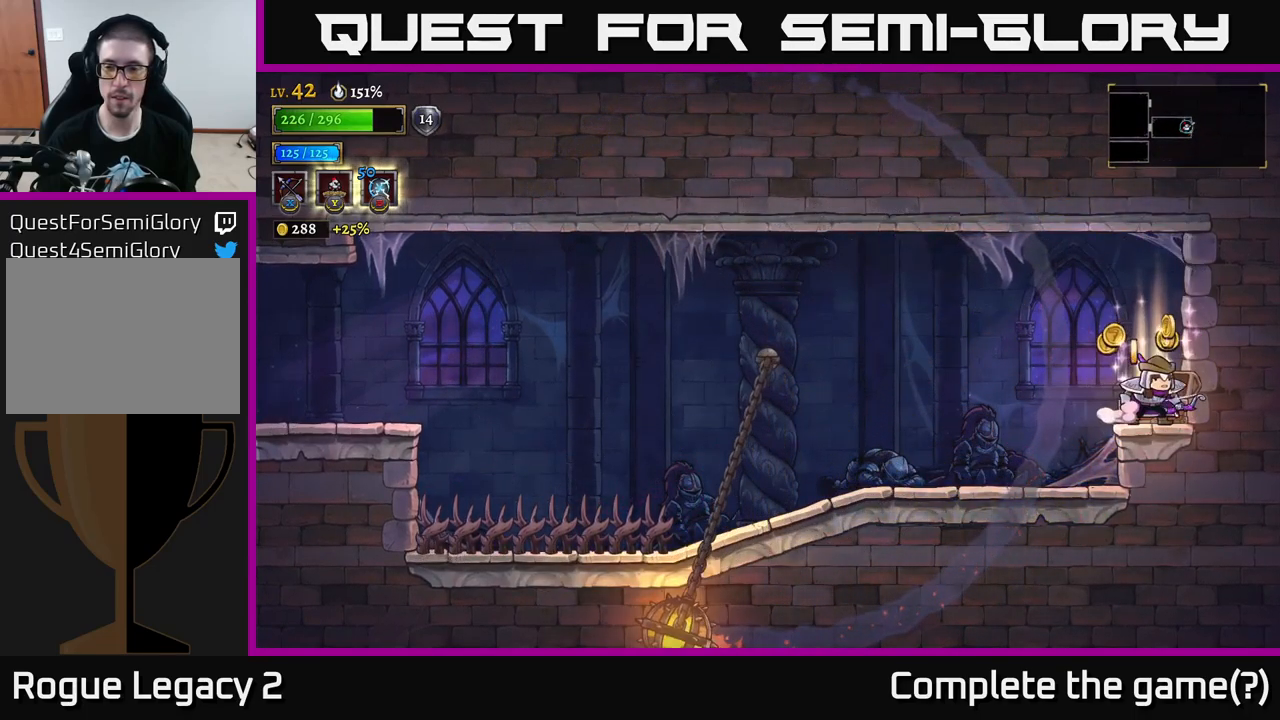
{"buttons": [], "left_stick": "left", "right_stick": "center", "events": [[184, "left_stick", "left"]]}
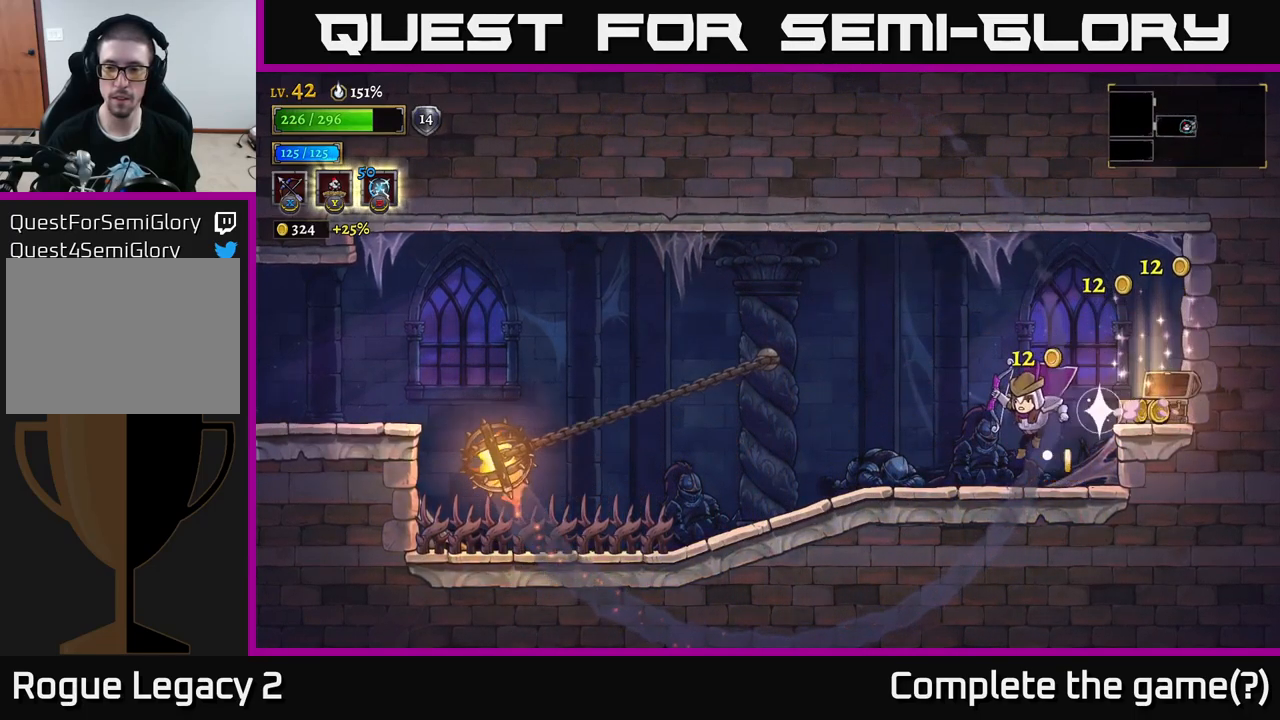
{"buttons": [], "left_stick": "left", "right_stick": "center", "events": []}
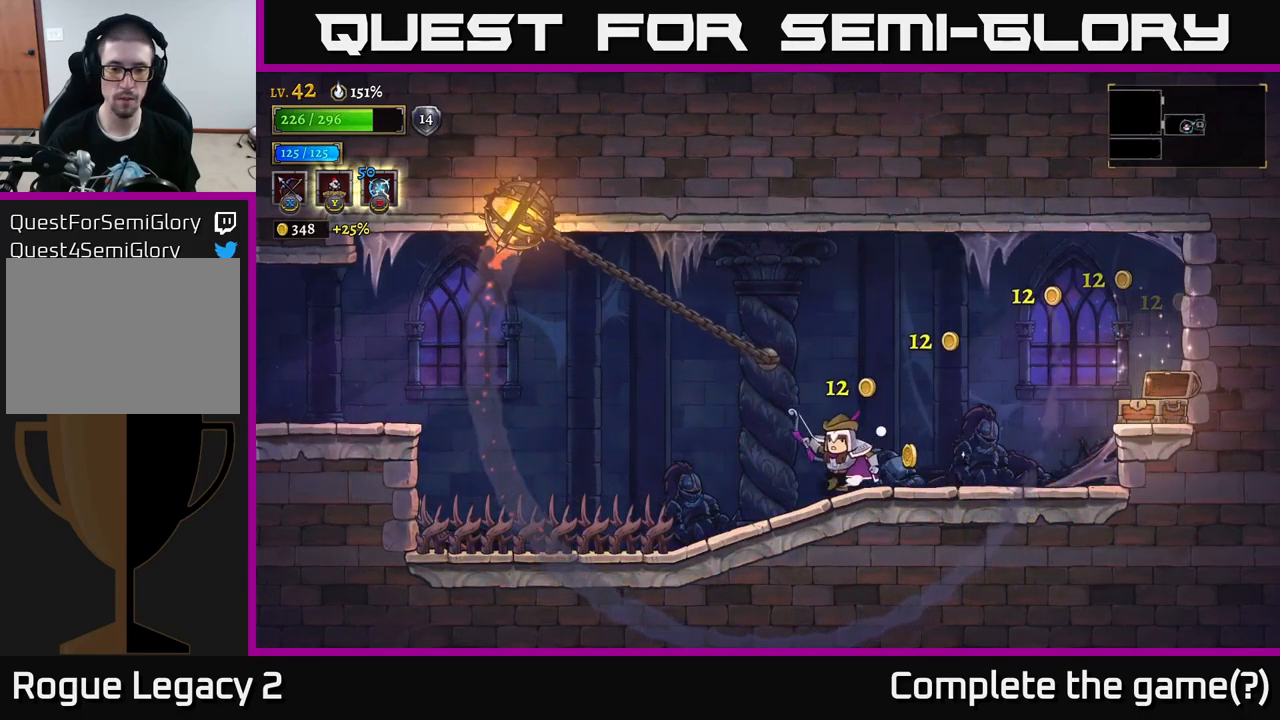
{"buttons": [], "left_stick": "left", "right_stick": "center", "events": [[67, "X", "down"], [150, "left_stick", "down-left"], [234, "X", "up"], [284, "left_stick", "left"]]}
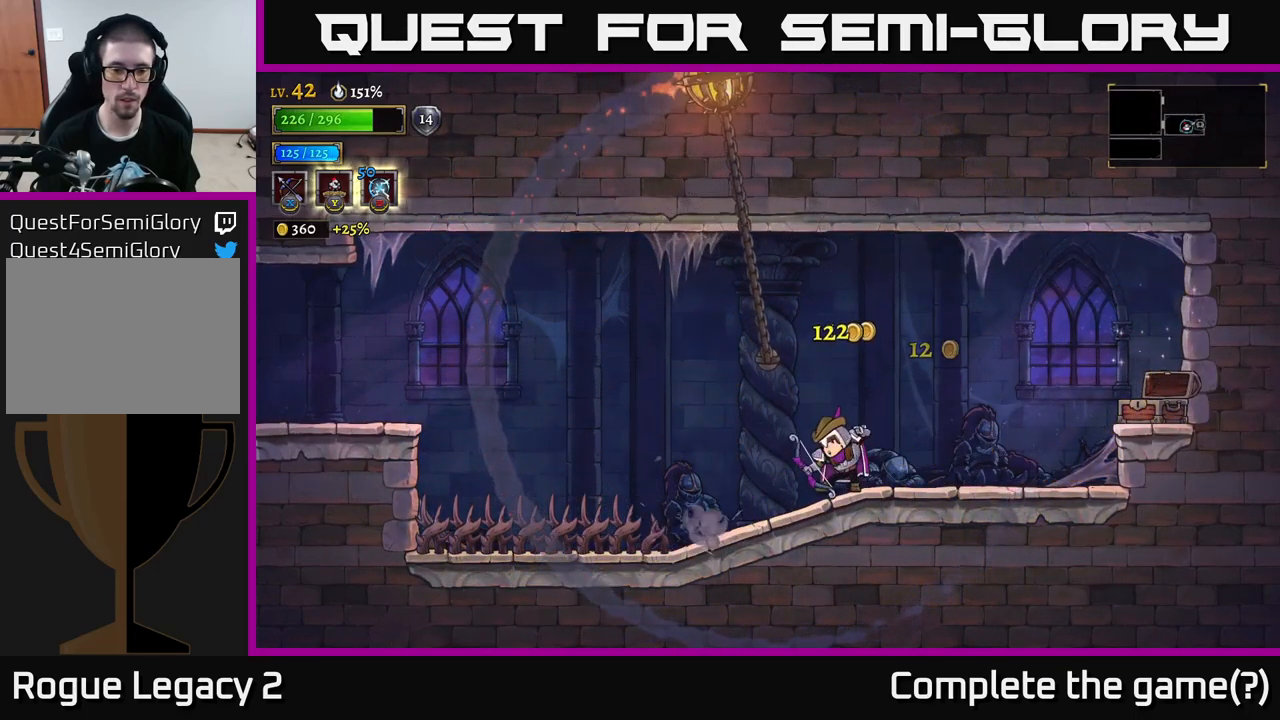
{"buttons": ["A"], "left_stick": "left", "right_stick": "center", "events": [[317, "A", "down"]]}
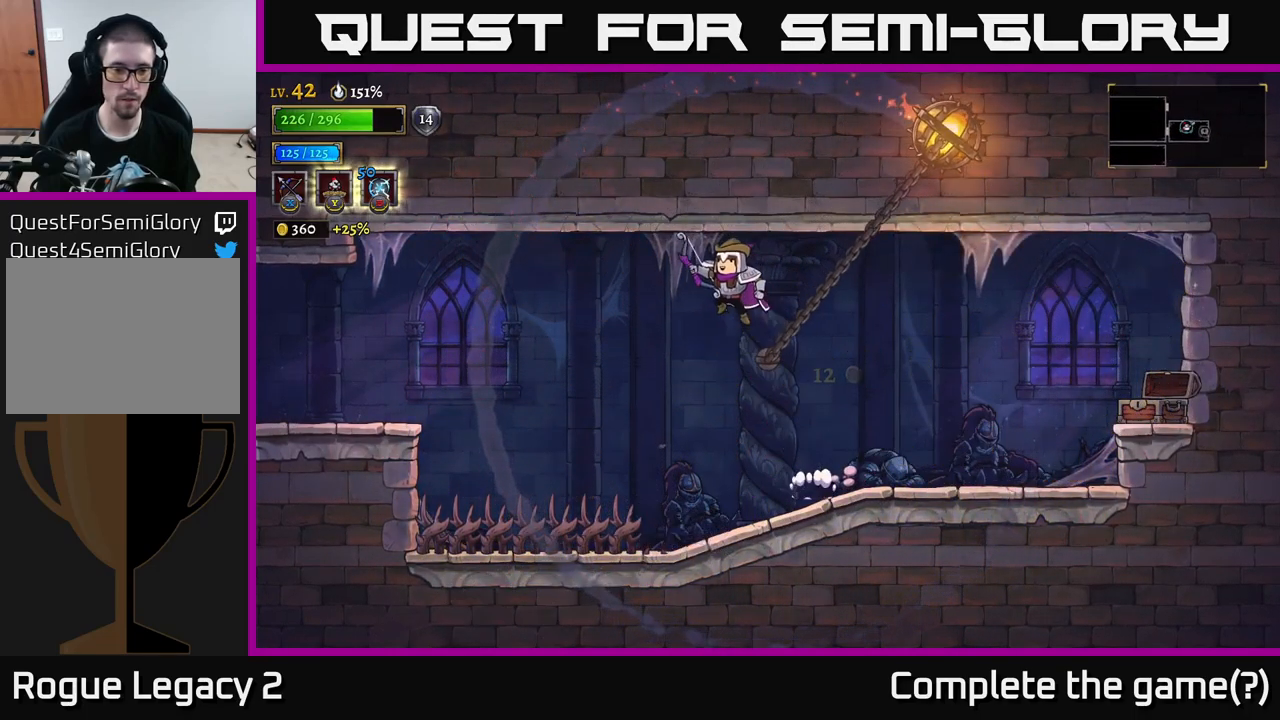
{"buttons": ["L2"], "left_stick": "left", "right_stick": "center", "events": [[67, "A", "up"], [384, "L2", "down"]]}
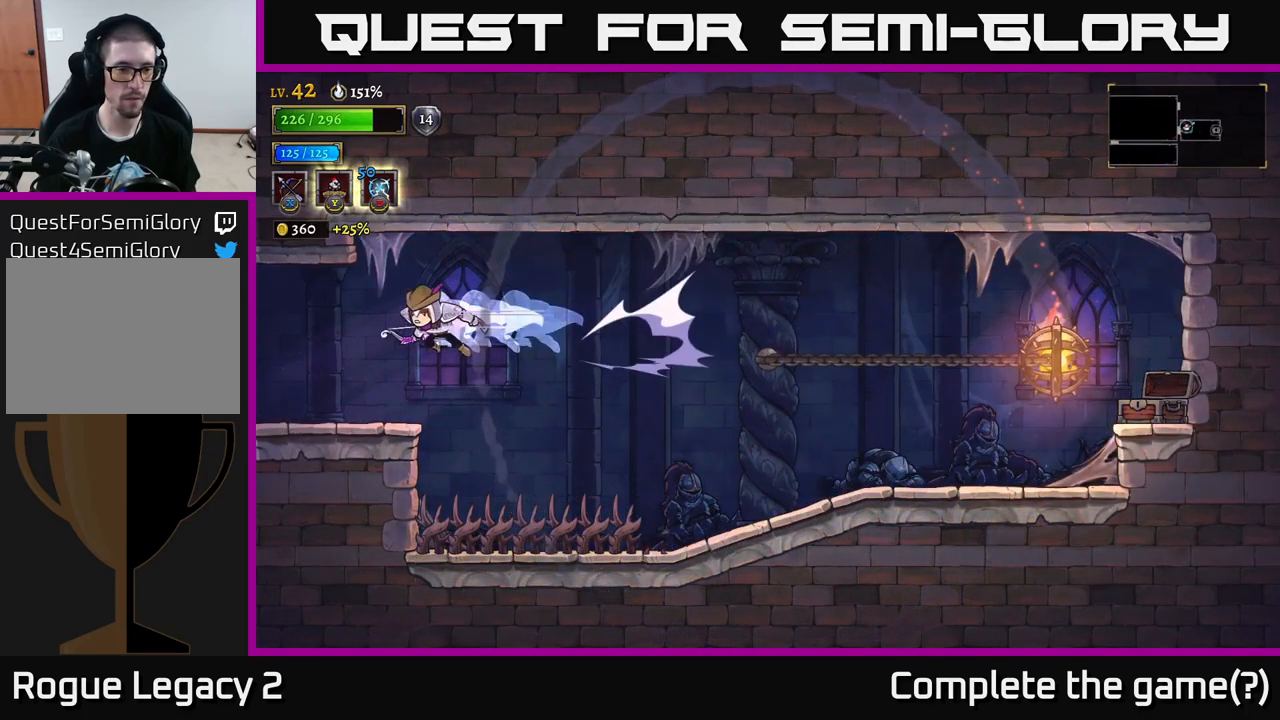
{"buttons": [], "left_stick": "left", "right_stick": "center", "events": [[34, "L2", "up"]]}
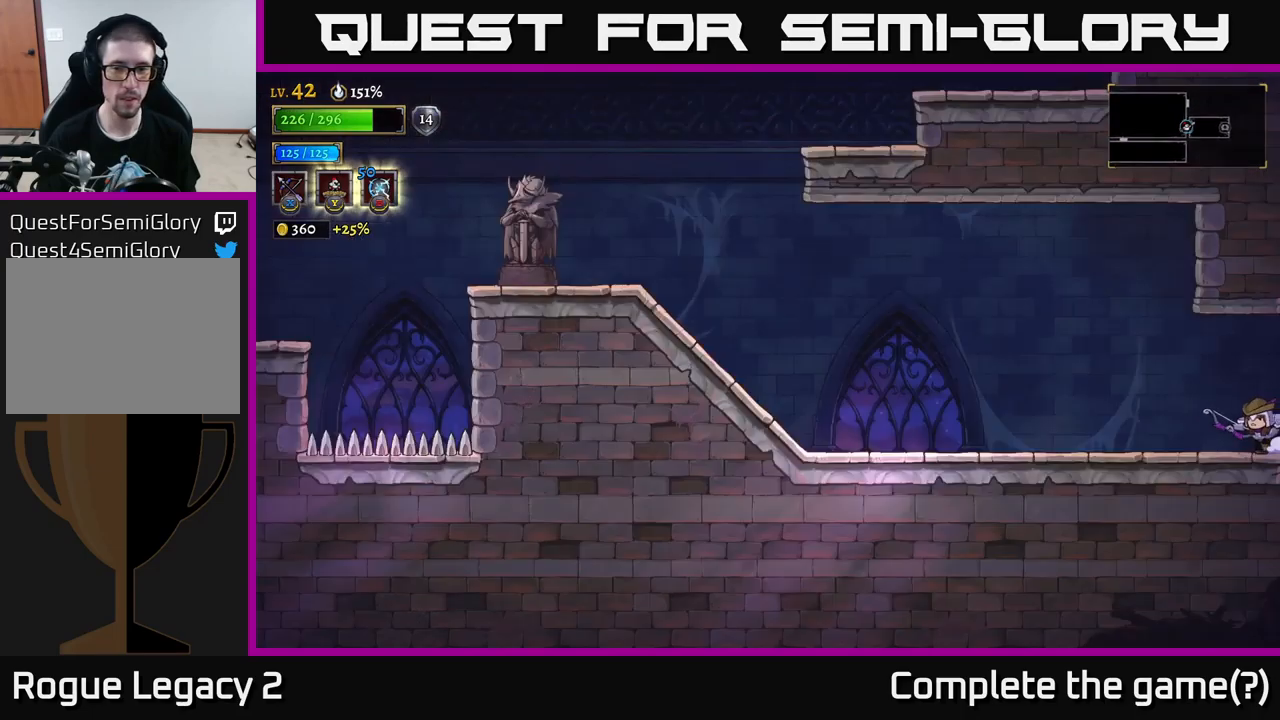
{"buttons": ["A", "L2"], "left_stick": "left", "right_stick": "center", "events": [[400, "A", "down"], [483, "L2", "down"]]}
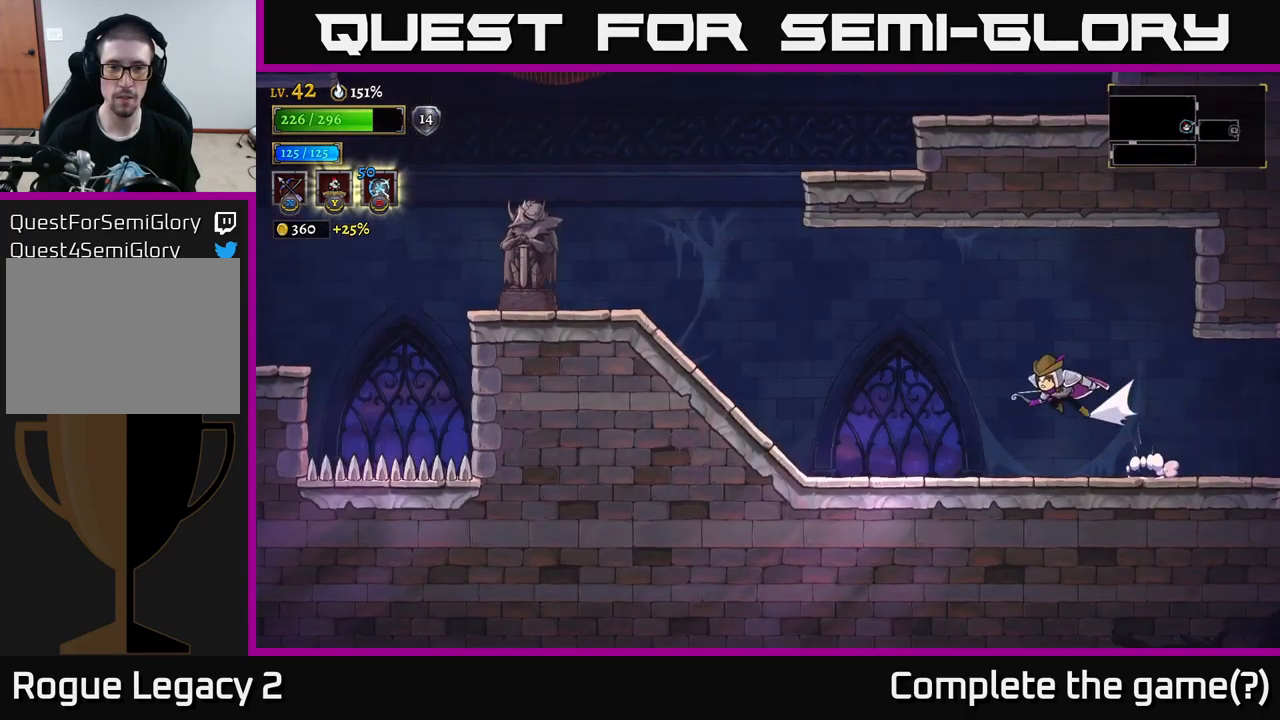
{"buttons": [], "left_stick": "left", "right_stick": "center", "events": [[16, "A", "up"], [400, "L2", "up"]]}
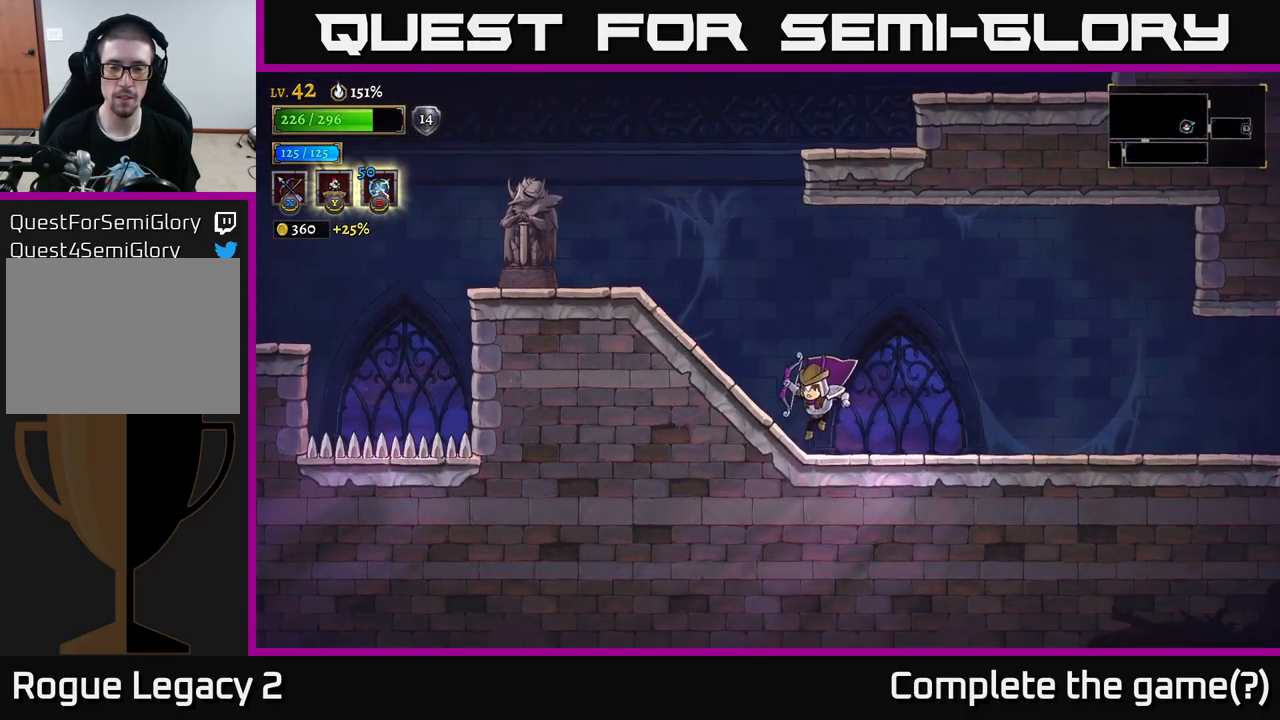
{"buttons": ["A"], "left_stick": "right", "right_stick": "center", "events": [[350, "A", "down"], [416, "left_stick", "right"]]}
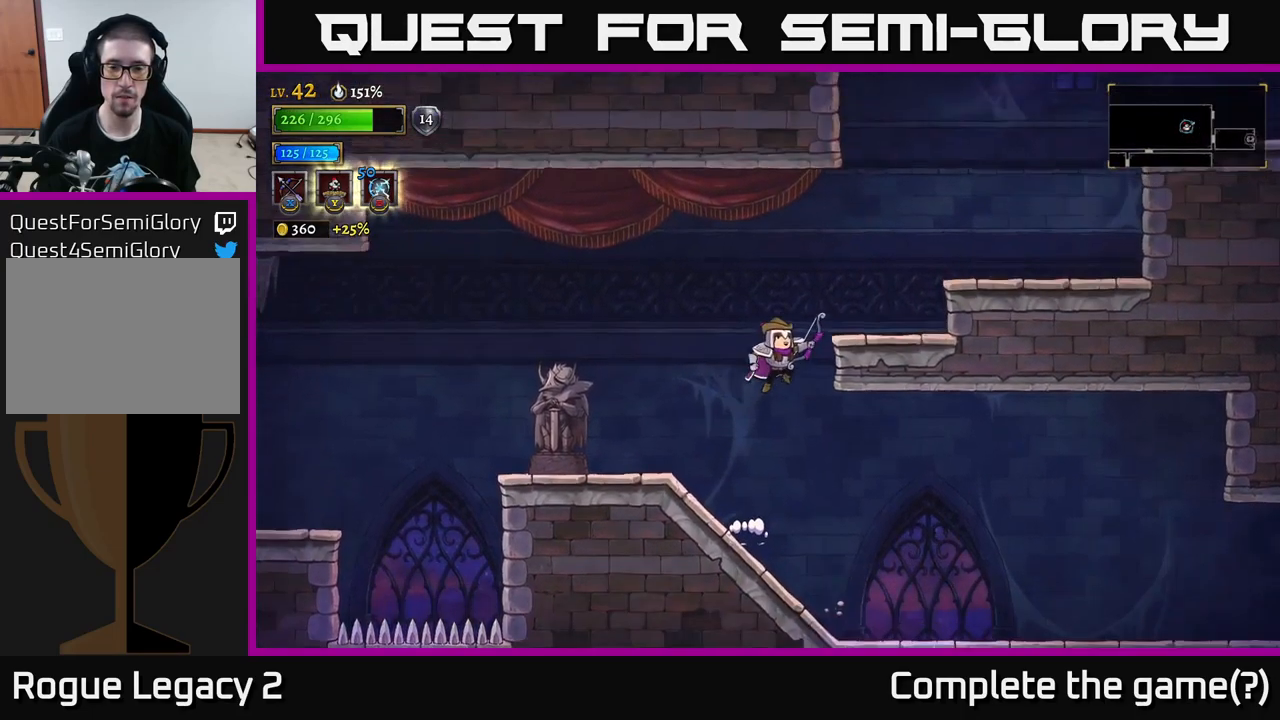
{"buttons": ["A"], "left_stick": "right", "right_stick": "center", "events": [[316, "A", "up"], [500, "A", "down"]]}
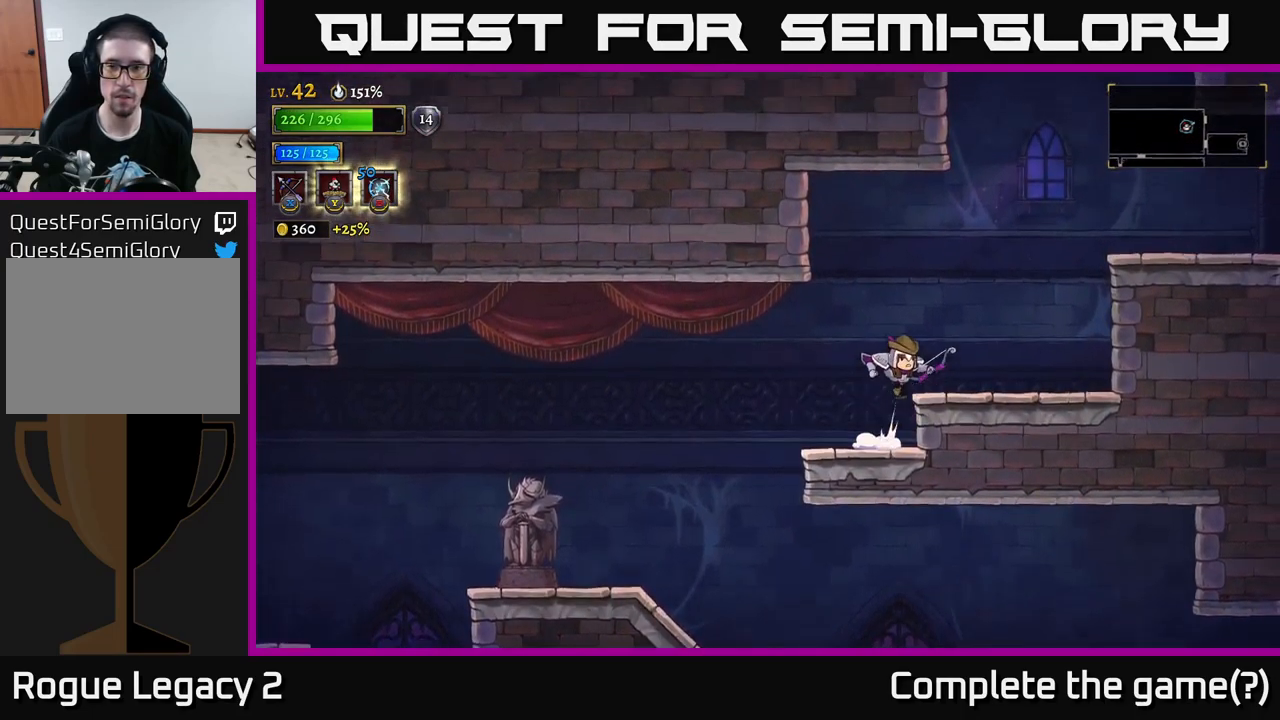
{"buttons": [], "left_stick": "right", "right_stick": "center", "events": [[116, "A", "up"], [350, "left_stick", "center"], [450, "left_stick", "right"]]}
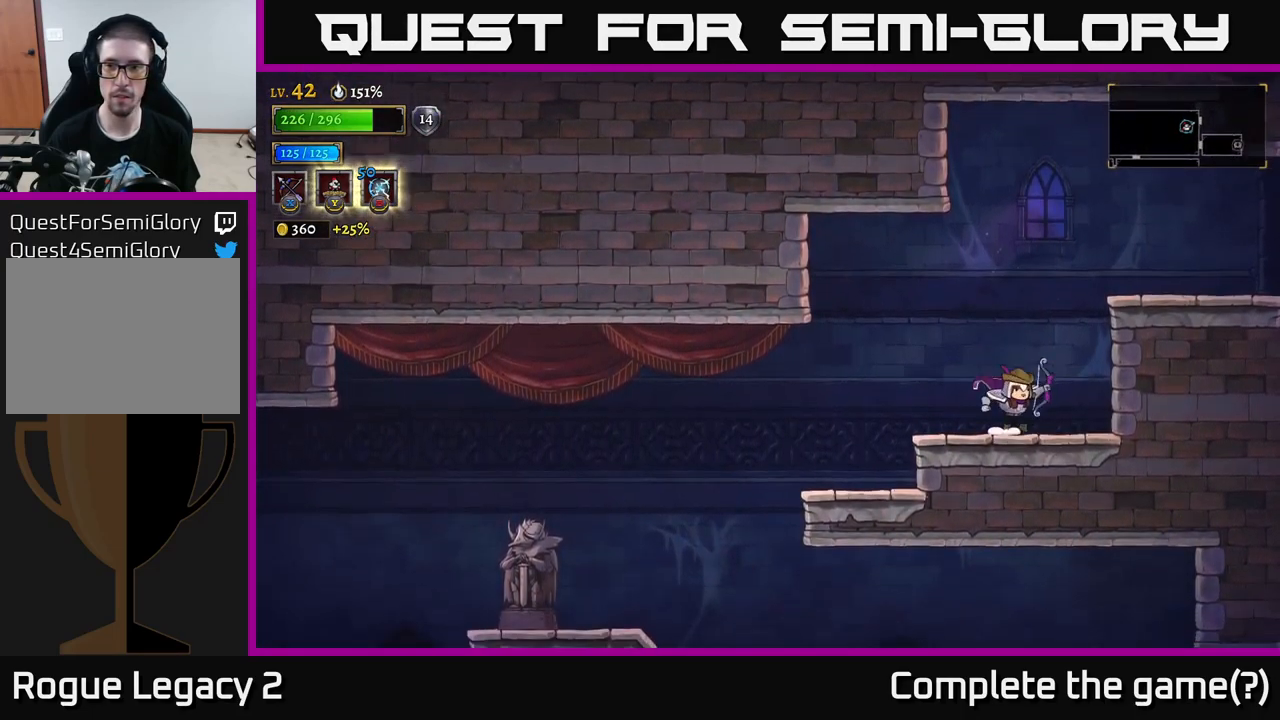
{"buttons": ["R2"], "left_stick": "right", "right_stick": "center", "events": [[100, "A", "down"], [333, "A", "up"], [333, "R2", "down"]]}
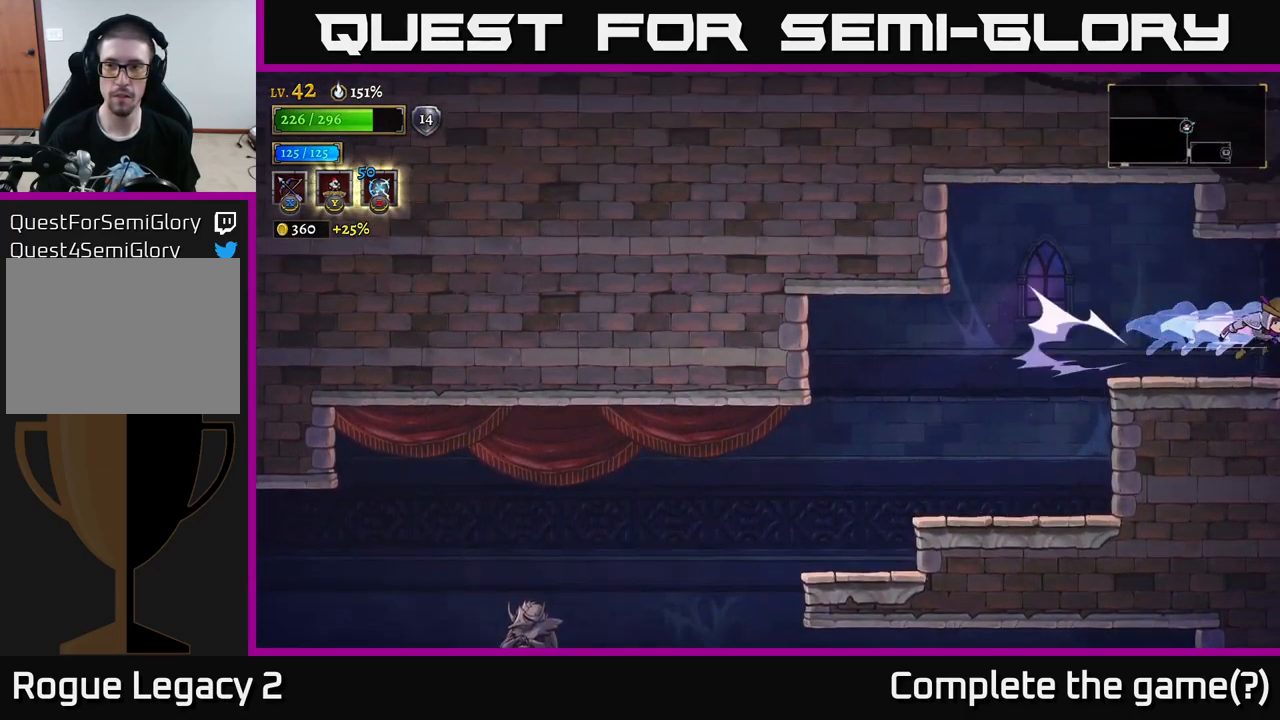
{"buttons": ["X"], "left_stick": "right", "right_stick": "center", "events": [[150, "R2", "up"], [483, "X", "down"]]}
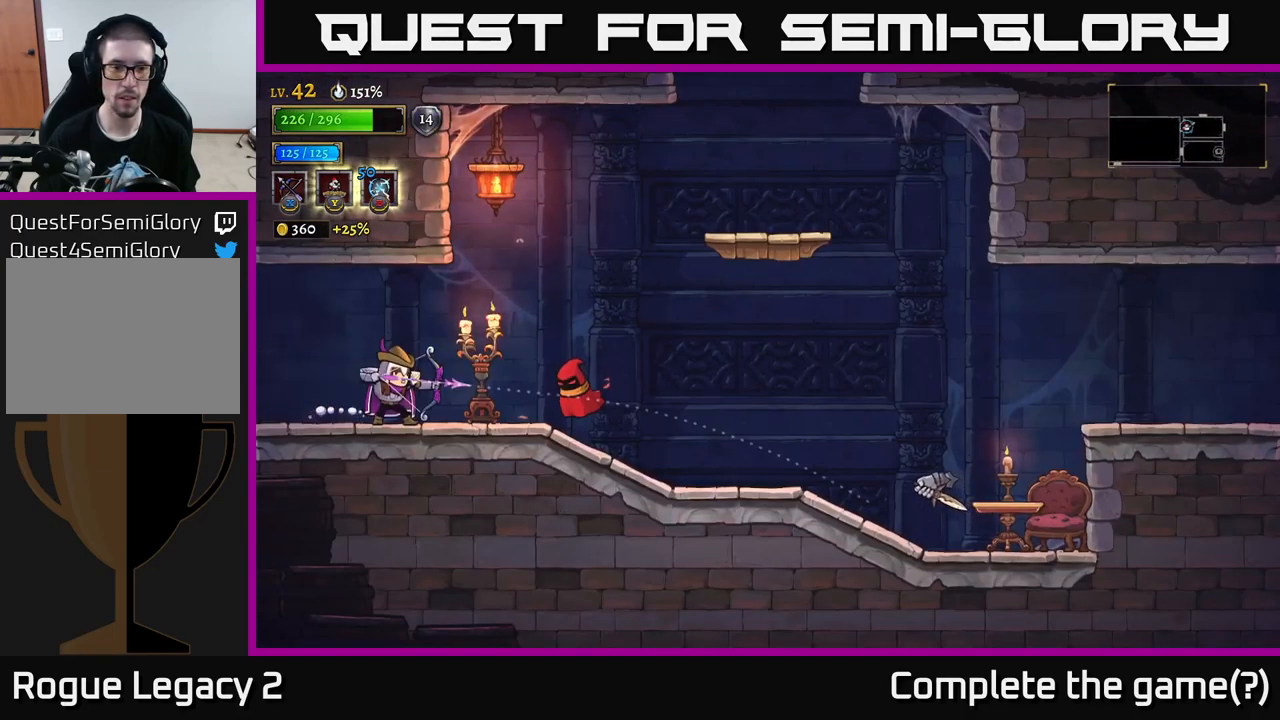
{"buttons": [], "left_stick": "center", "right_stick": "center", "events": [[150, "X", "up"], [483, "left_stick", "center"]]}
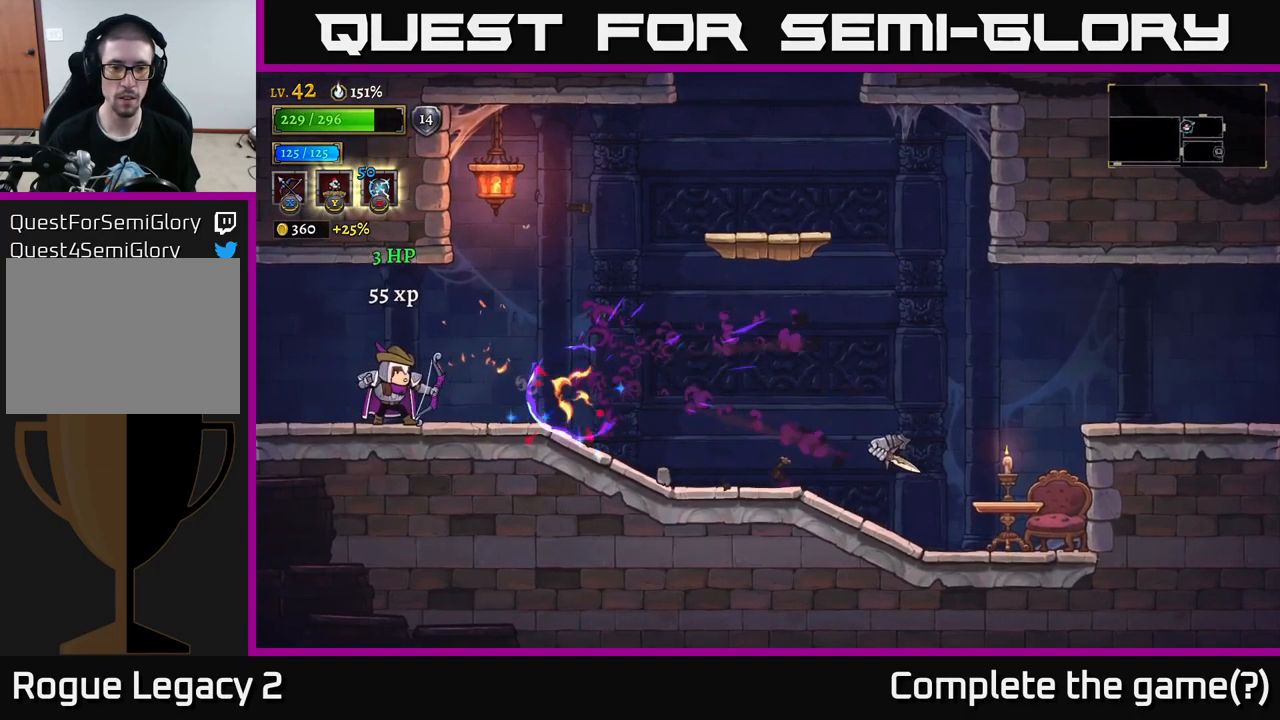
{"buttons": ["X"], "left_stick": "right", "right_stick": "center", "events": [[66, "left_stick", "right"], [250, "A", "down"], [366, "X", "down"], [400, "A", "up"]]}
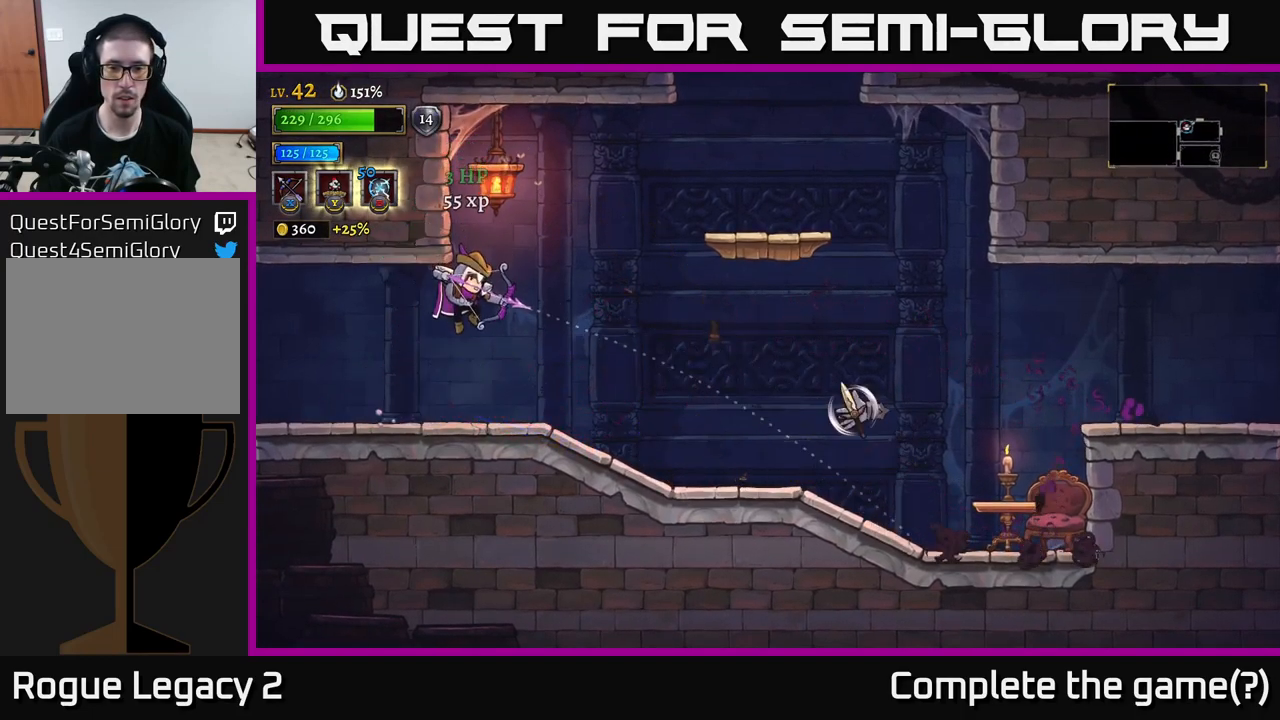
{"buttons": [], "left_stick": "center", "right_stick": "center", "events": [[83, "X", "up"], [417, "left_stick", "center"]]}